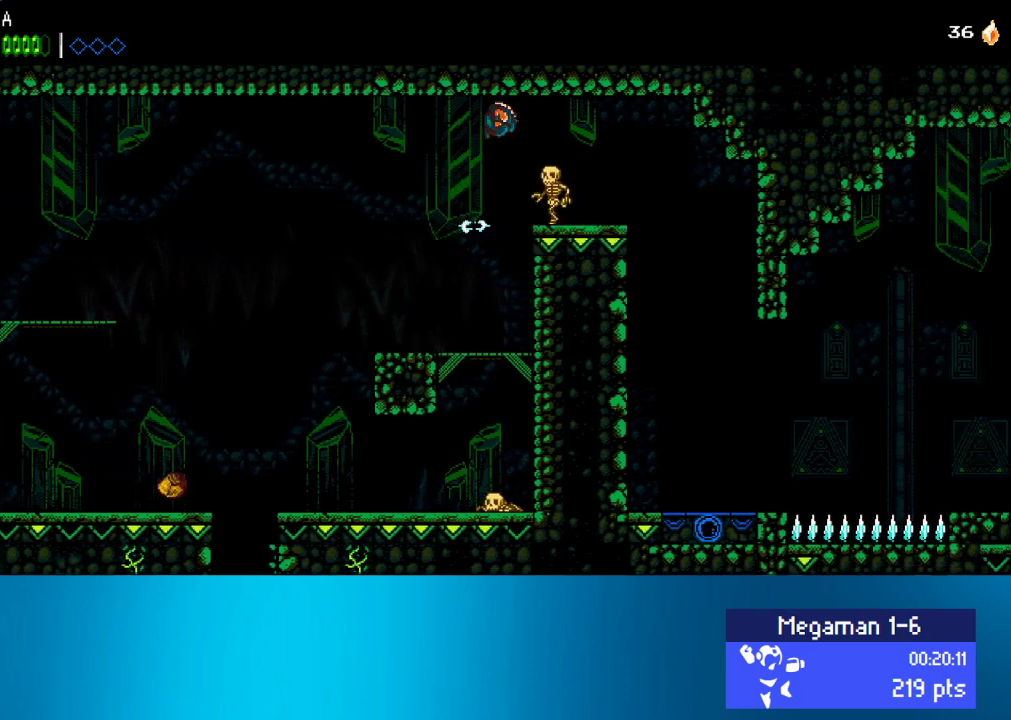
Gameplay with a controller (PlayStation layout); each line is a JSON object with the inputs held at the frame after it. "events" lists button and stick changes between this image and that frame as [ms after this image, input, new state], when the widget could be followed in between. Not read: L3 R3 right_stick.
{"buttons": ["CROSS", "DPAD_RIGHT"], "left_stick": "center", "events": [[67, "CROSS", "down"]]}
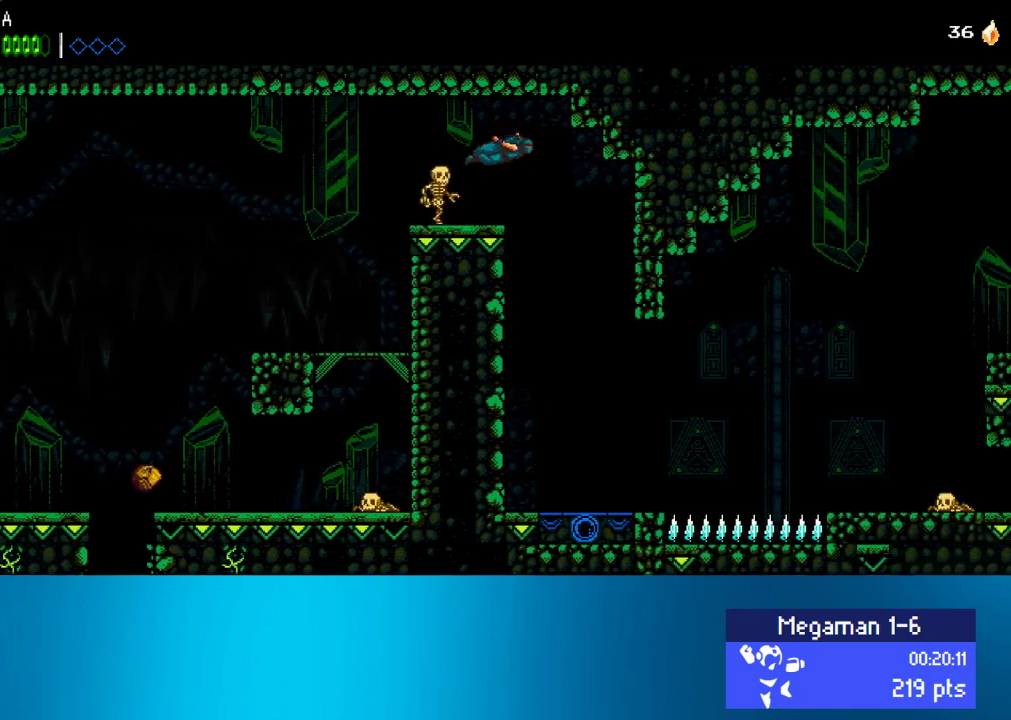
{"buttons": ["DPAD_RIGHT"], "left_stick": "center", "events": [[67, "CROSS", "up"]]}
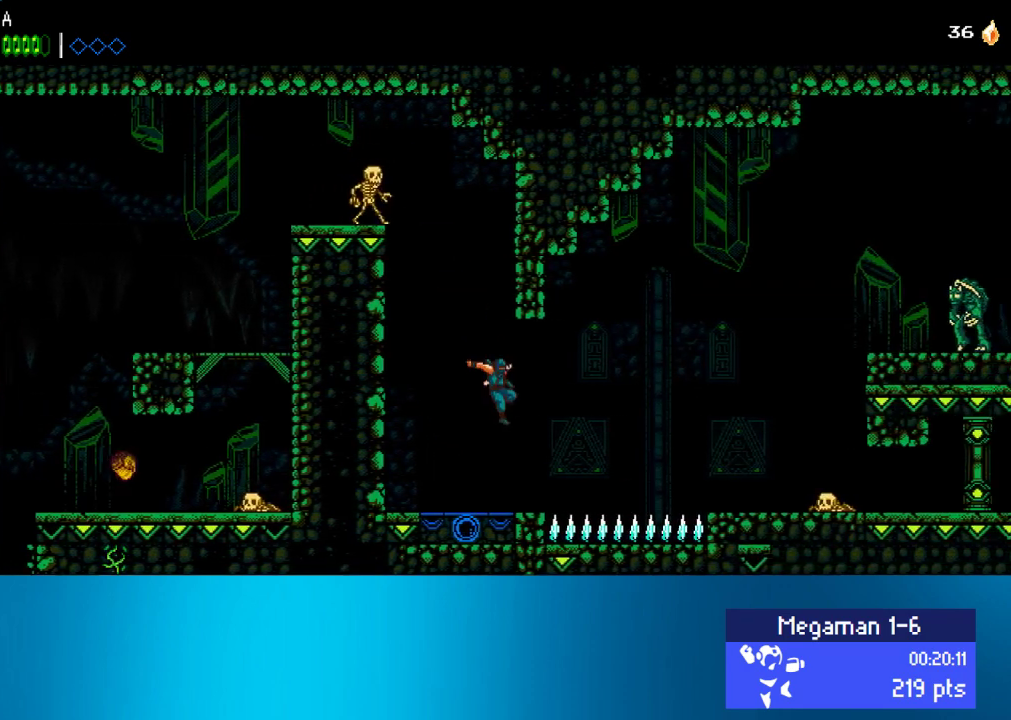
{"buttons": ["DPAD_RIGHT"], "left_stick": "center", "events": [[233, "CROSS", "down"], [400, "CROSS", "up"]]}
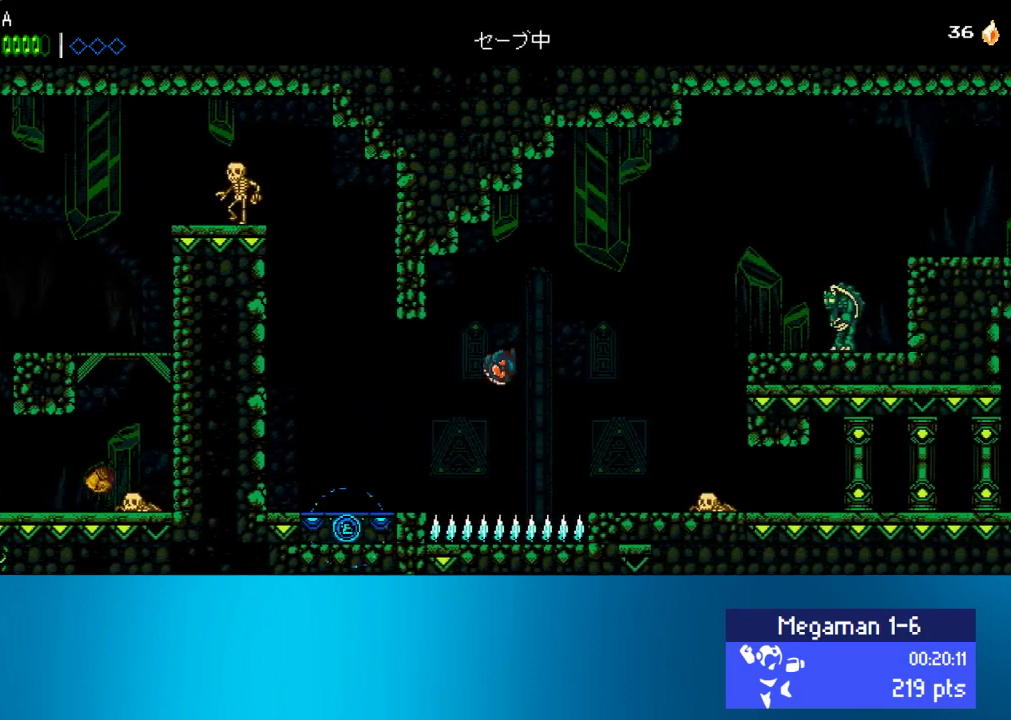
{"buttons": ["CROSS", "DPAD_RIGHT"], "left_stick": "center", "events": [[483, "CROSS", "down"]]}
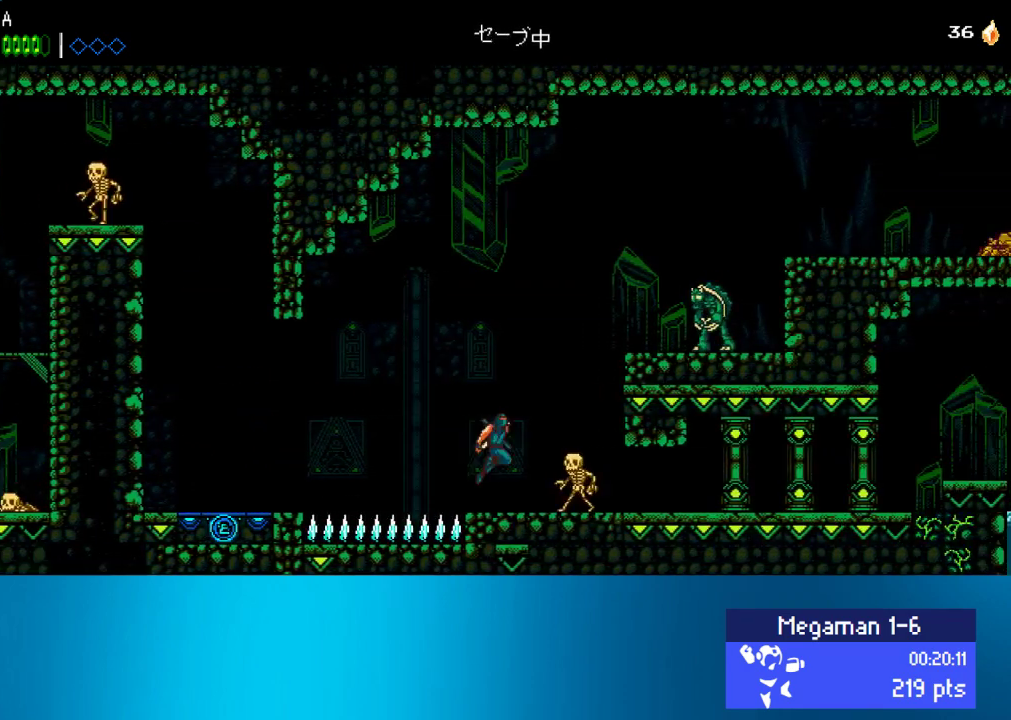
{"buttons": ["DPAD_RIGHT"], "left_stick": "center", "events": [[467, "CROSS", "up"]]}
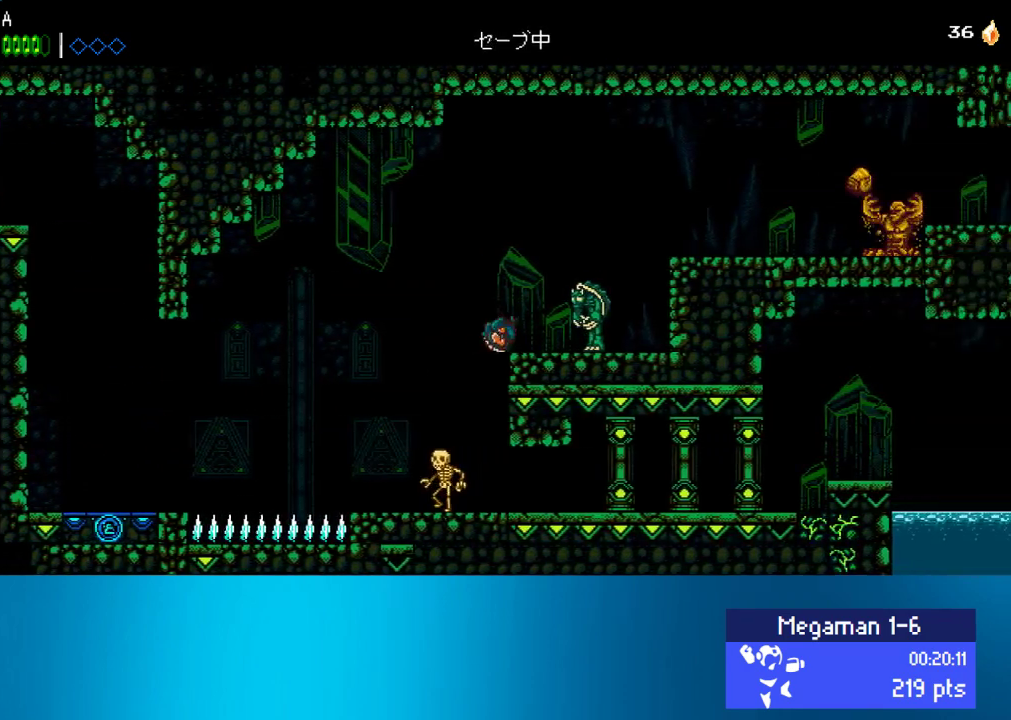
{"buttons": ["CROSS", "DPAD_RIGHT"], "left_stick": "center", "events": [[67, "CROSS", "down"], [433, "CROSS", "up"], [500, "CROSS", "down"]]}
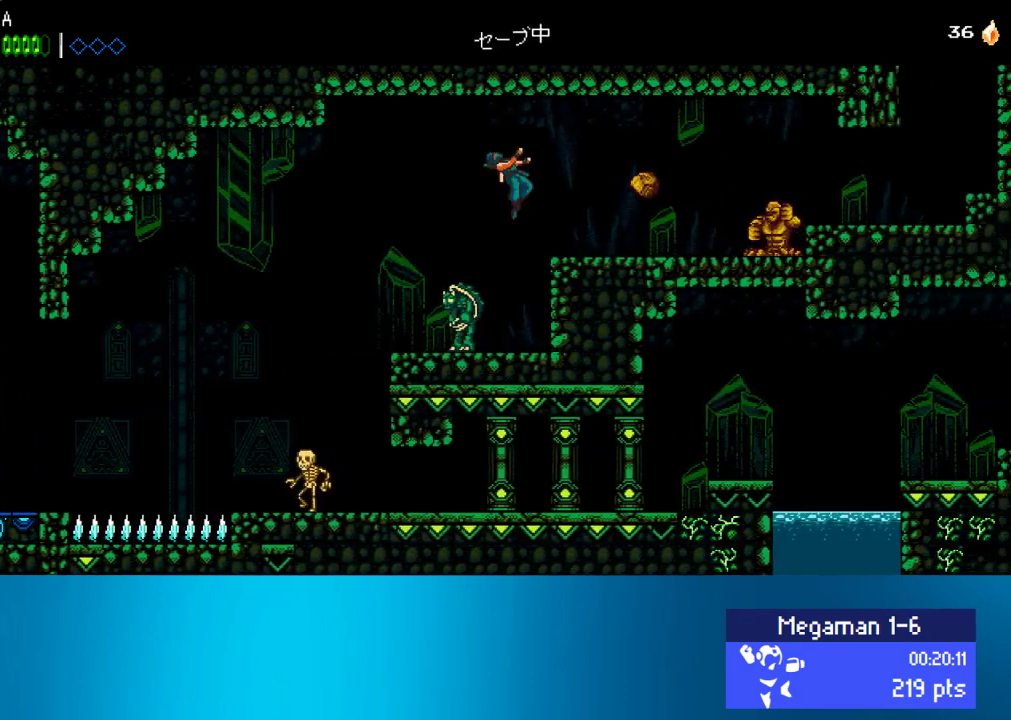
{"buttons": ["DPAD_RIGHT"], "left_stick": "center", "events": [[200, "SQUARE", "down"], [333, "CROSS", "up"], [400, "SQUARE", "up"]]}
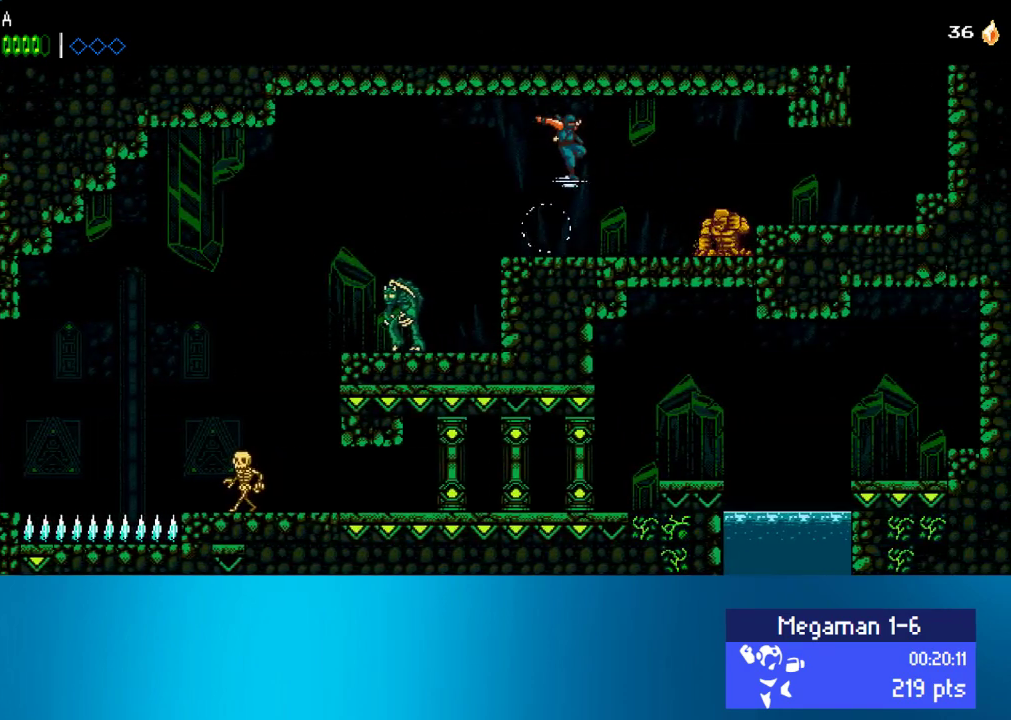
{"buttons": ["CROSS", "DPAD_RIGHT"], "left_stick": "center", "events": [[300, "CROSS", "down"], [367, "CROSS", "up"], [417, "CROSS", "down"]]}
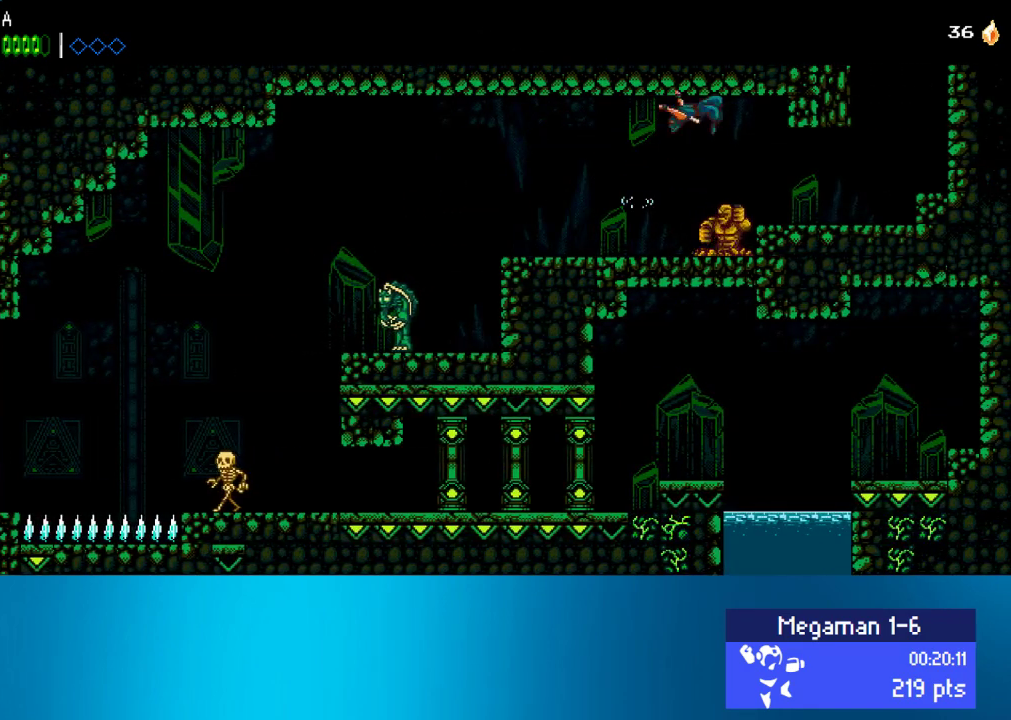
{"buttons": ["DPAD_RIGHT"], "left_stick": "center", "events": [[17, "SQUARE", "down"], [133, "CROSS", "up"], [167, "SQUARE", "up"]]}
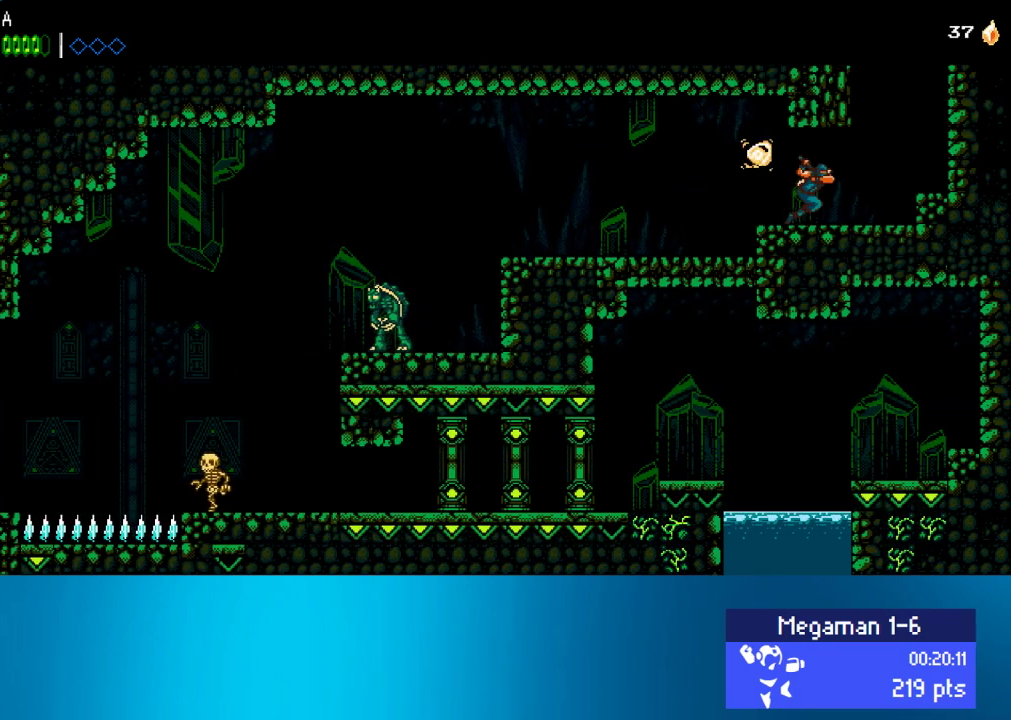
{"buttons": ["DPAD_LEFT"], "left_stick": "center", "events": [[233, "CROSS", "down"], [300, "DPAD_RIGHT", "up"], [433, "DPAD_LEFT", "down"], [500, "CROSS", "up"]]}
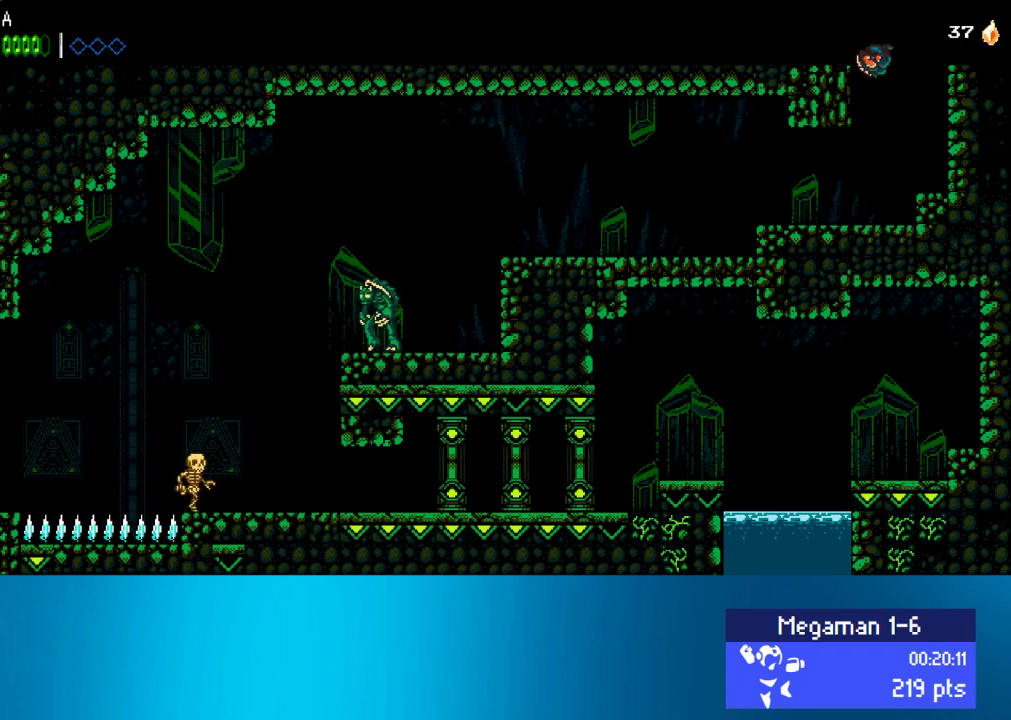
{"buttons": ["DPAD_LEFT"], "left_stick": "center", "events": [[67, "CROSS", "down"], [400, "CROSS", "up"]]}
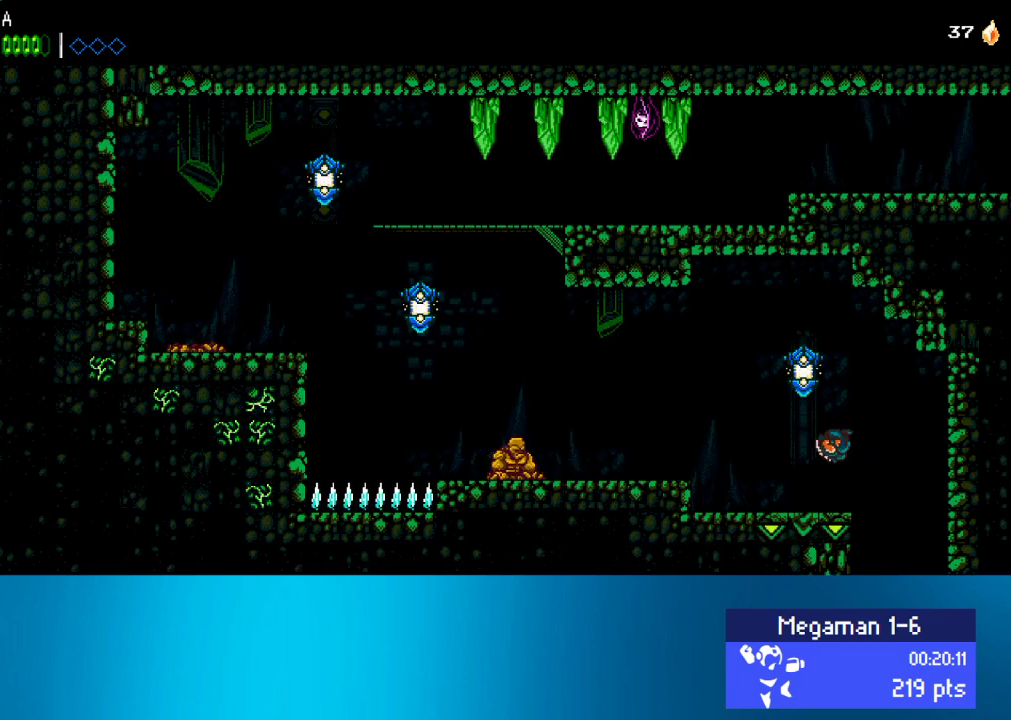
{"buttons": ["DPAD_LEFT"], "left_stick": "center", "events": [[333, "CROSS", "down"], [400, "CROSS", "up"]]}
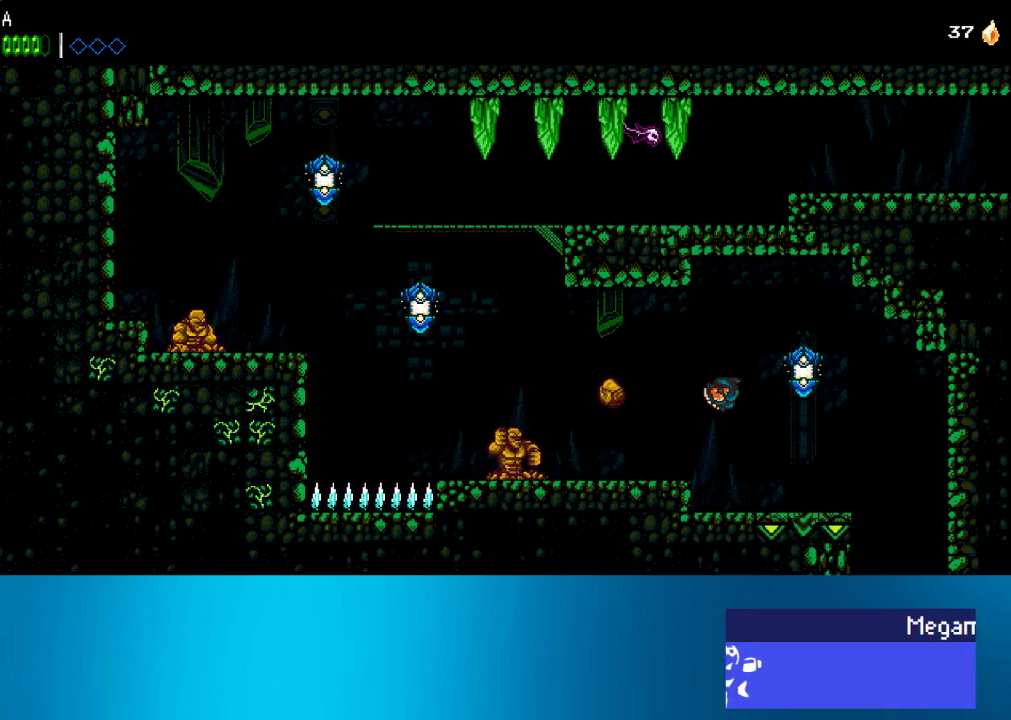
{"buttons": ["DPAD_LEFT"], "left_stick": "center", "events": [[67, "SQUARE", "down"], [183, "SQUARE", "up"]]}